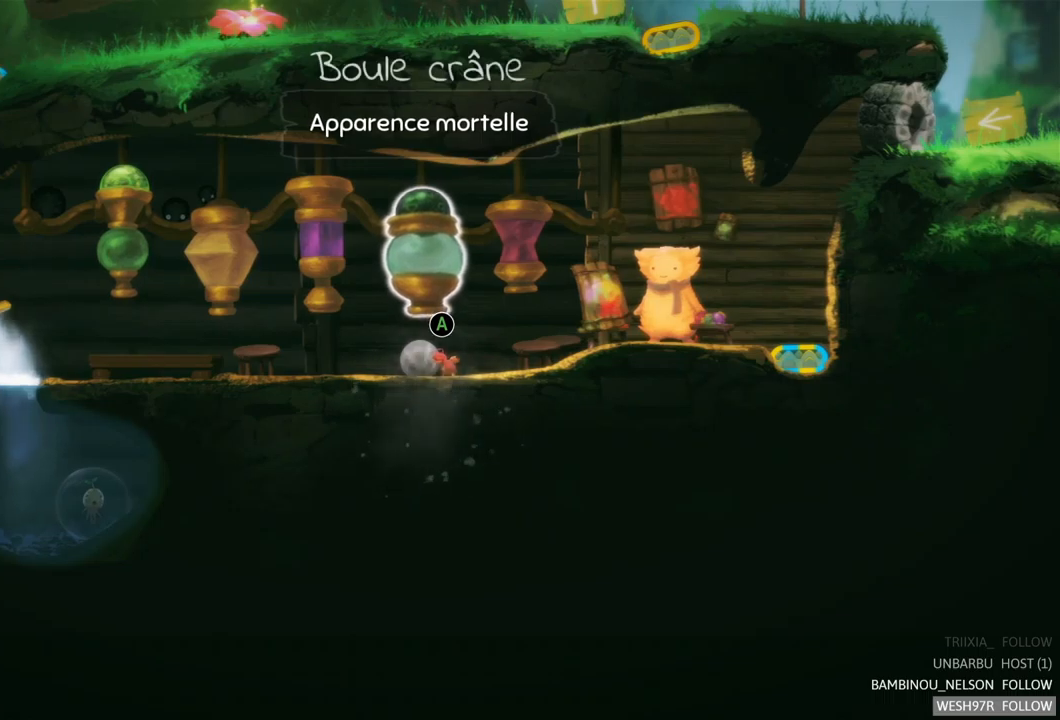
Gameplay with a controller (Xbox layout); each line is a JSON object with the inputs held at the frame after it. "events" lists button and stick changes between this image and that frame as [ms after this image, input, new state], when the widget could be followed in between. Not read: L3 R3.
{"buttons": [], "left_stick": "center", "right_stick": "center", "events": [[67, "left_stick", "left"], [384, "left_stick", "center"]]}
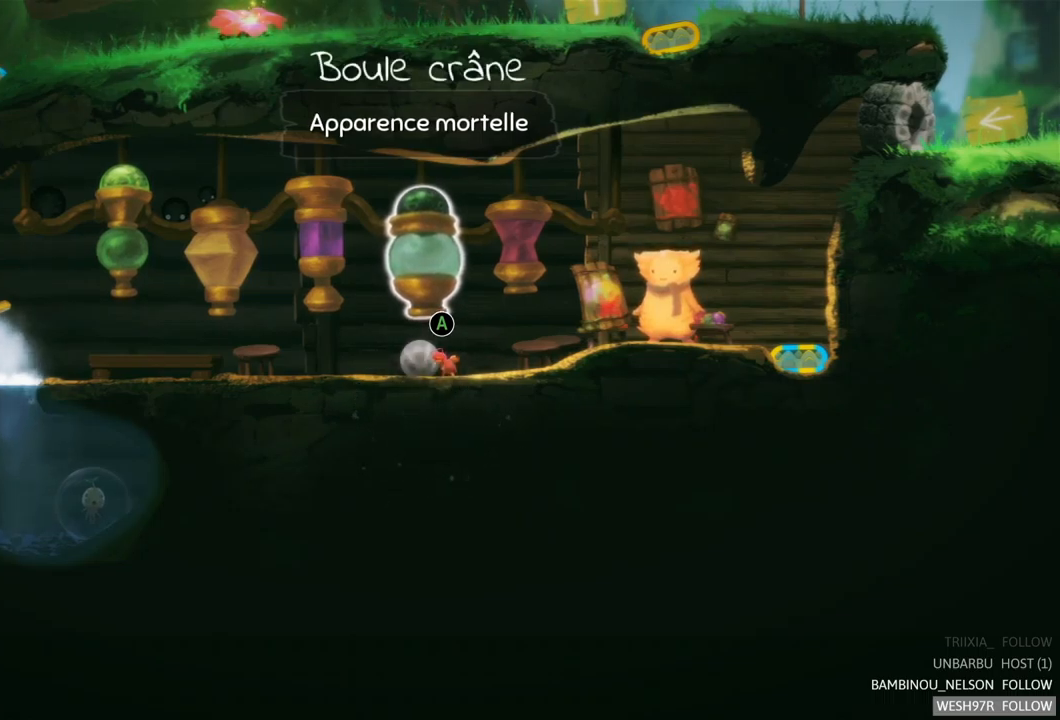
{"buttons": [], "left_stick": "left", "right_stick": "center", "events": [[100, "left_stick", "left"]]}
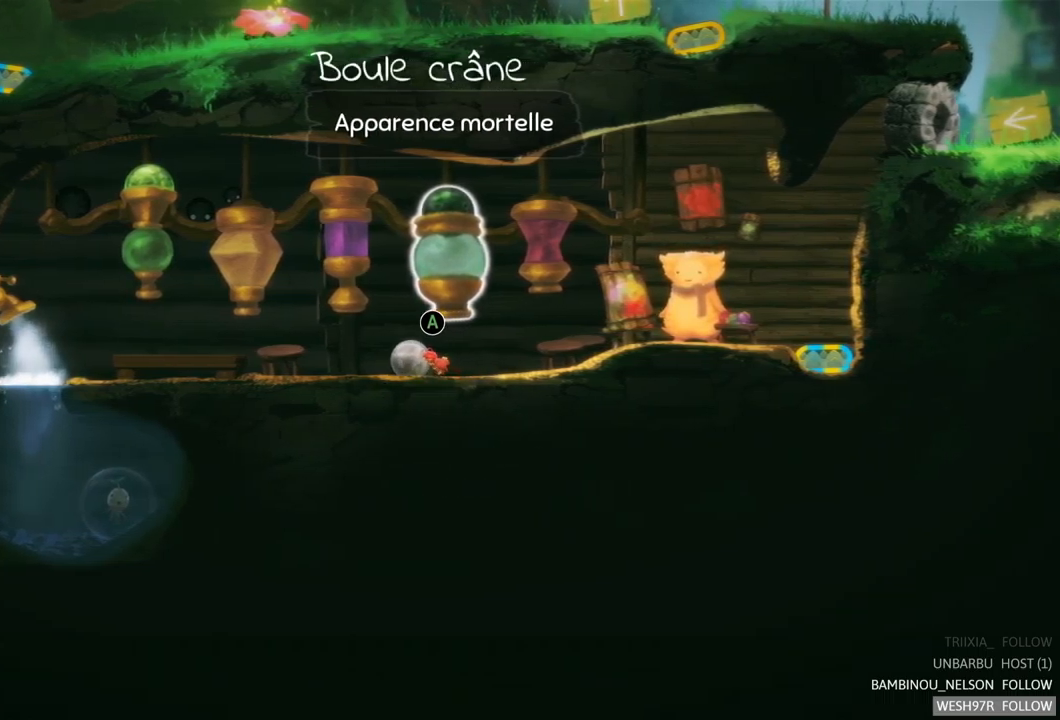
{"buttons": [], "left_stick": "left", "right_stick": "center", "events": []}
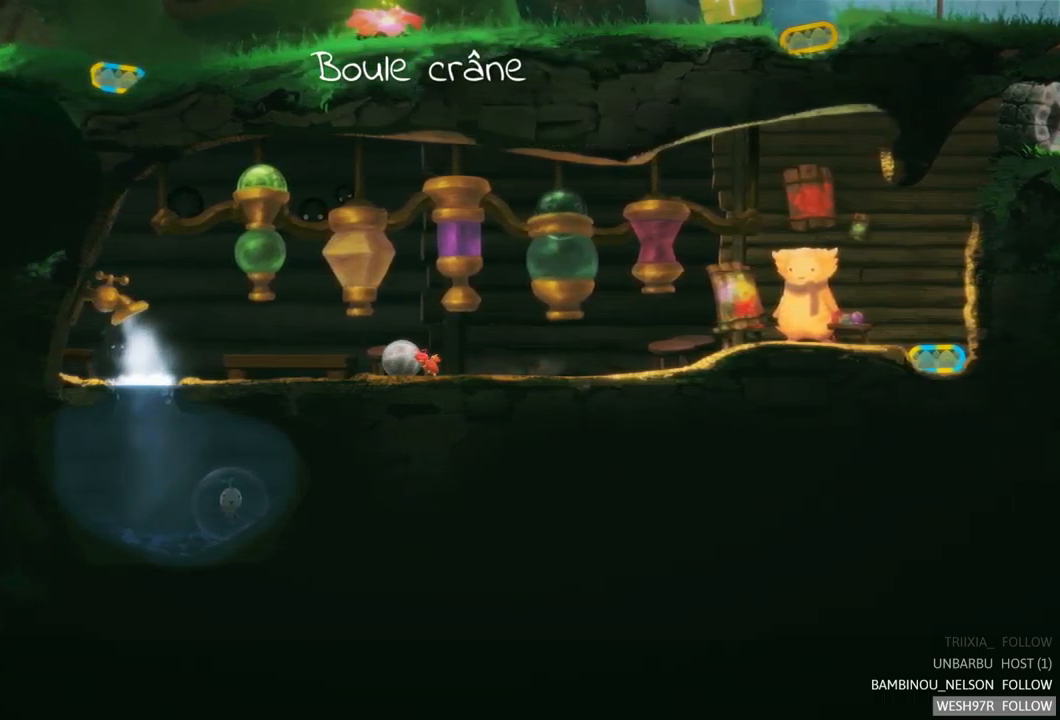
{"buttons": [], "left_stick": "center", "right_stick": "center", "events": [[134, "left_stick", "center"]]}
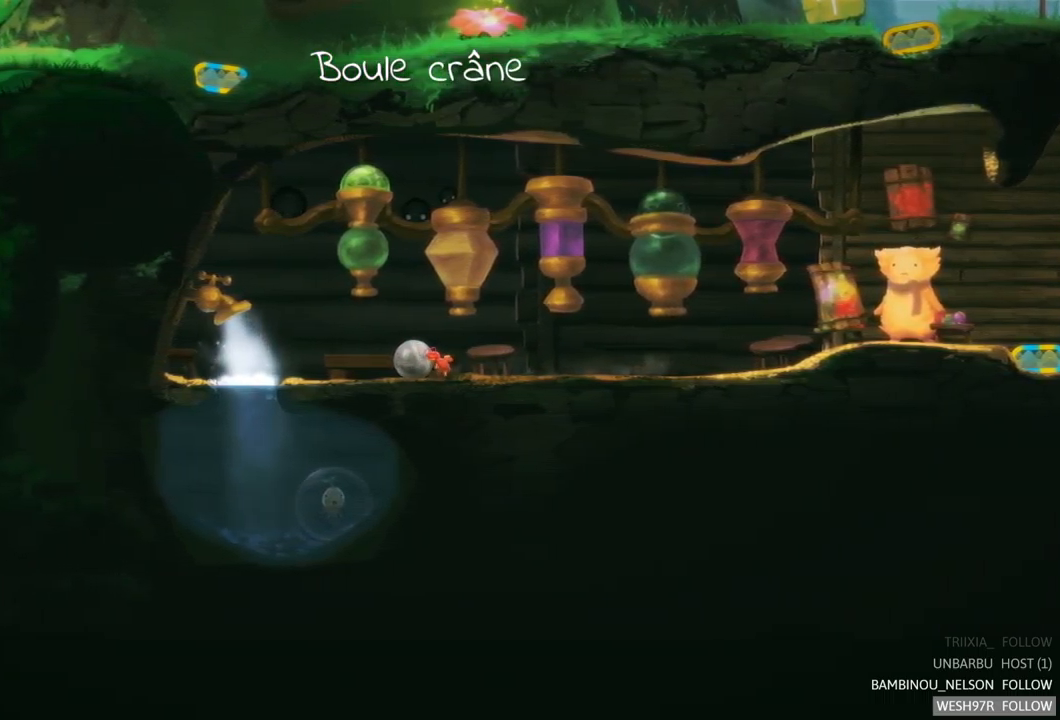
{"buttons": [], "left_stick": "center", "right_stick": "center", "events": [[84, "left_stick", "up-left"], [284, "left_stick", "center"]]}
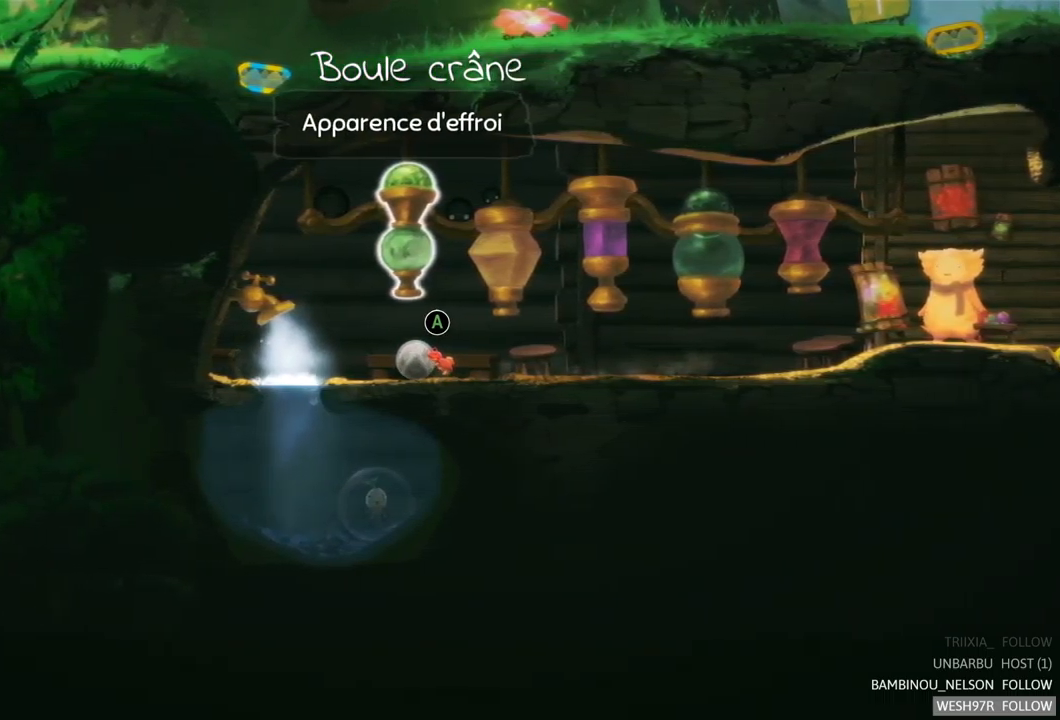
{"buttons": [], "left_stick": "center", "right_stick": "center", "events": []}
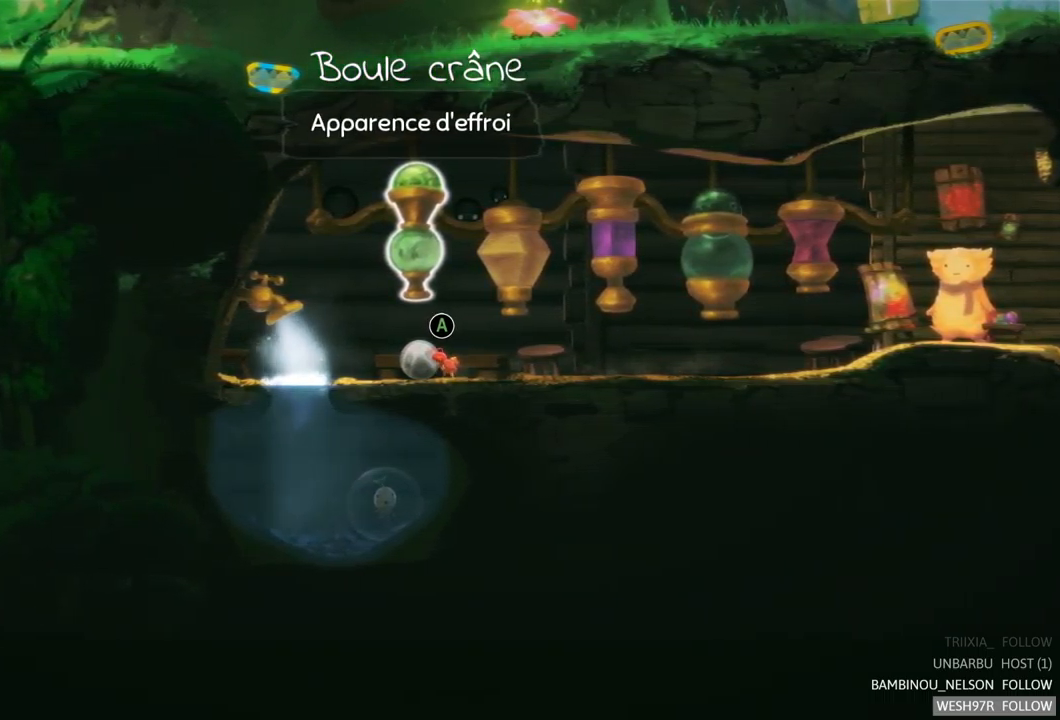
{"buttons": ["A"], "left_stick": "center", "right_stick": "center", "events": [[300, "A", "down"]]}
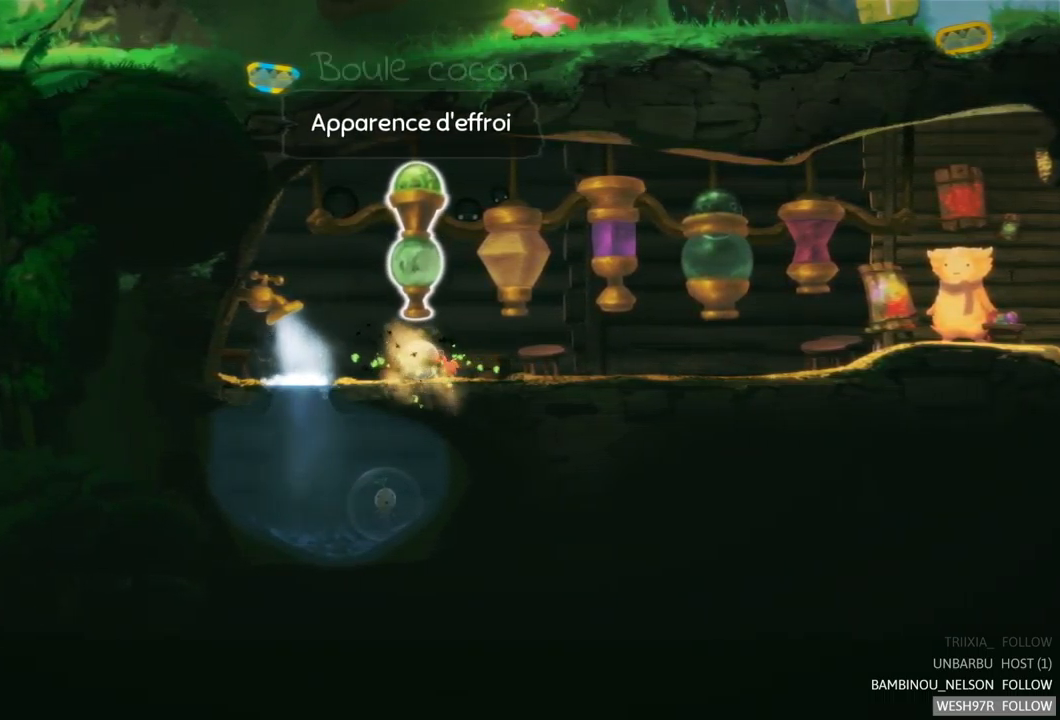
{"buttons": [], "left_stick": "center", "right_stick": "center", "events": [[100, "A", "up"]]}
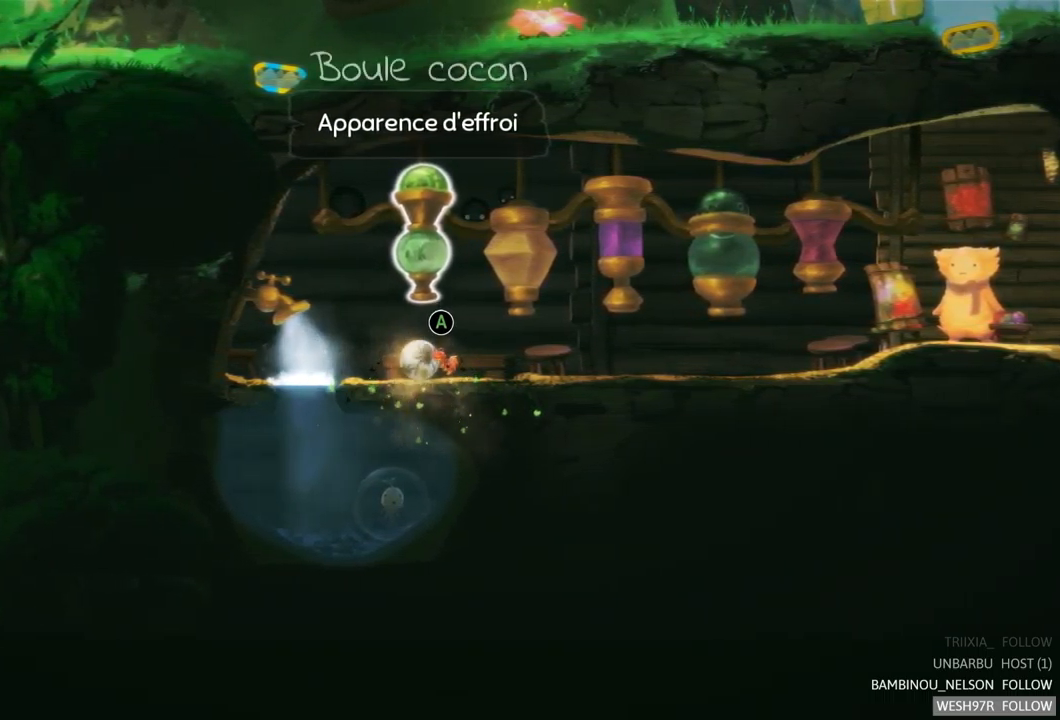
{"buttons": [], "left_stick": "left", "right_stick": "center", "events": [[467, "left_stick", "left"]]}
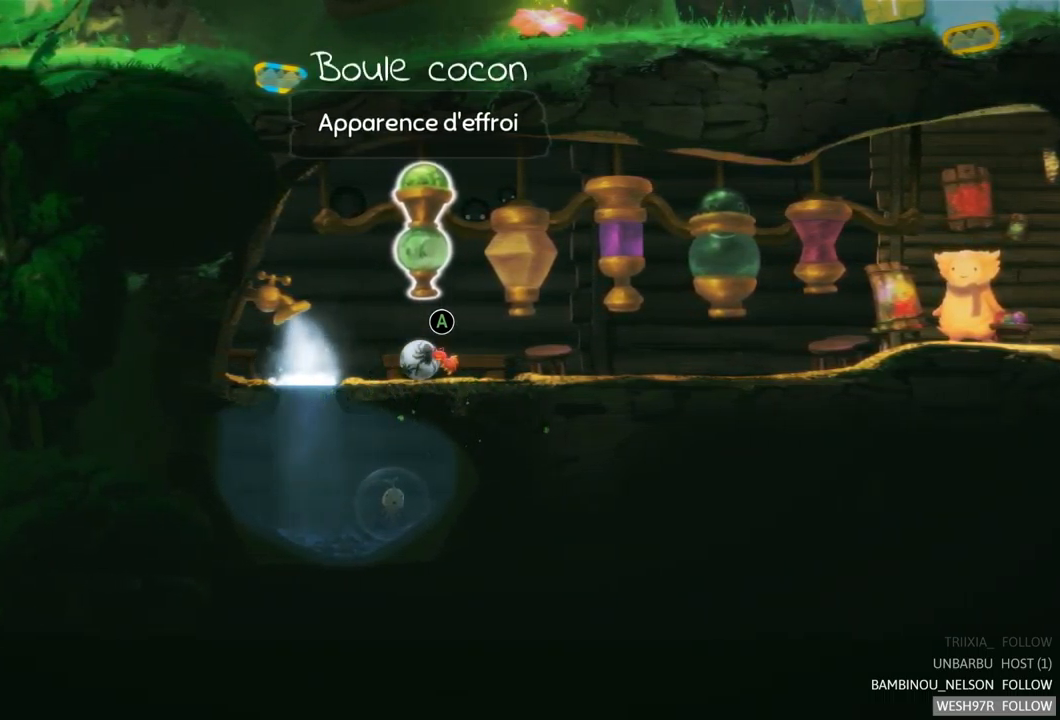
{"buttons": [], "left_stick": "left", "right_stick": "center", "events": []}
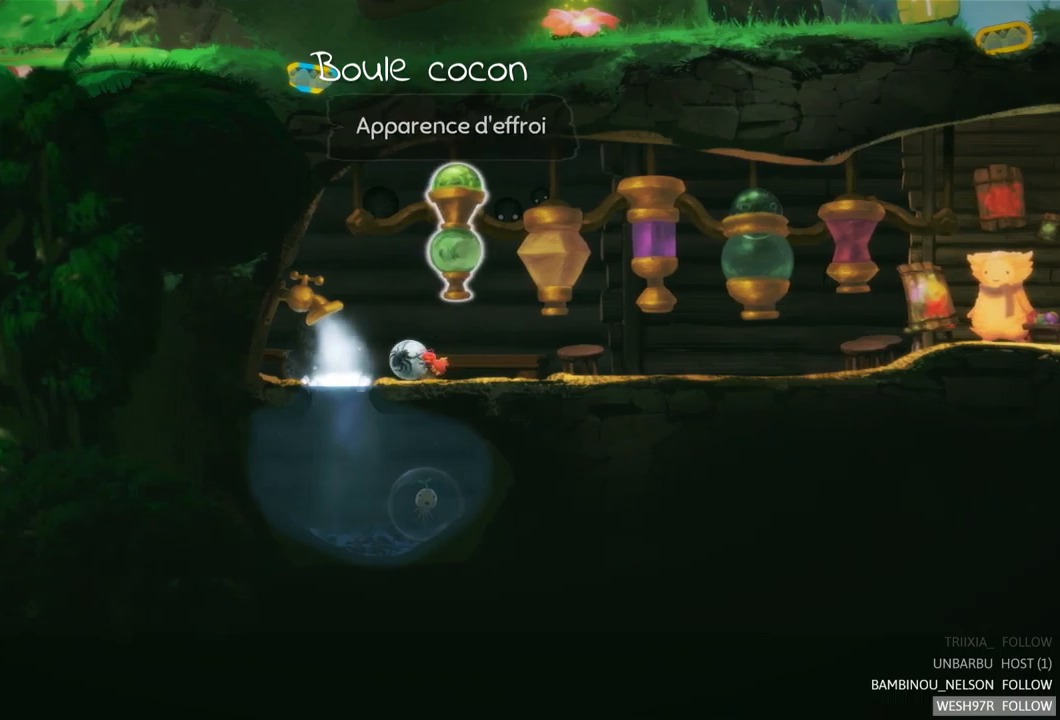
{"buttons": [], "left_stick": "down-right", "right_stick": "center", "events": [[250, "left_stick", "down"], [300, "A", "down"], [317, "left_stick", "down-right"], [483, "A", "up"]]}
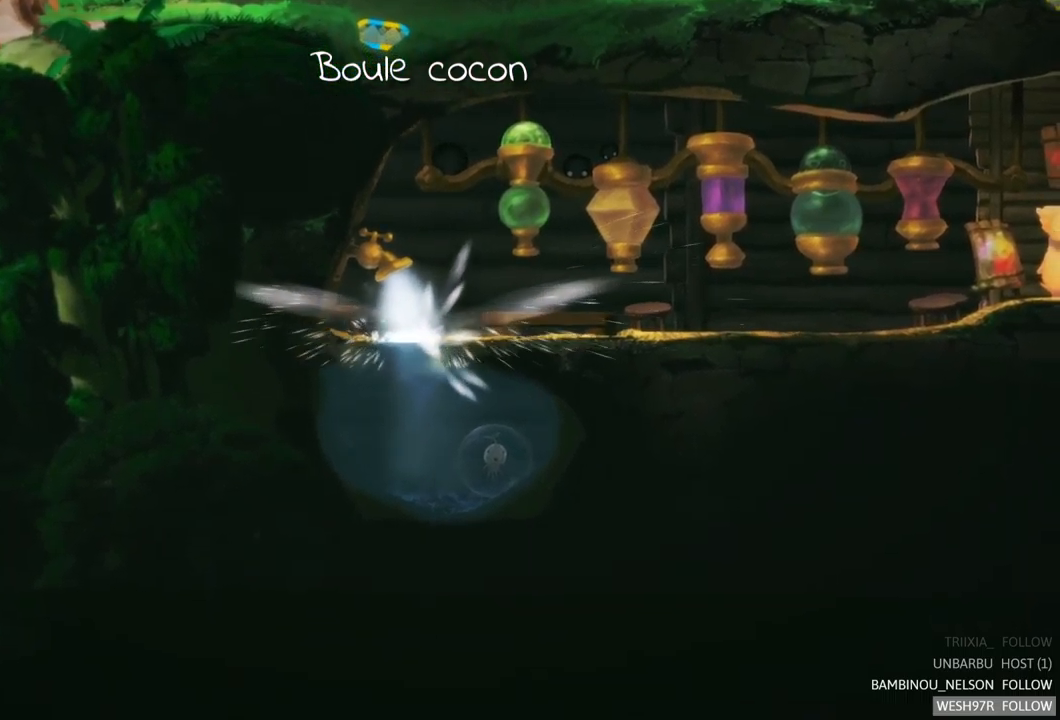
{"buttons": [], "left_stick": "down-right", "right_stick": "center", "events": [[50, "A", "down"], [183, "A", "up"], [250, "A", "down"], [383, "A", "up"]]}
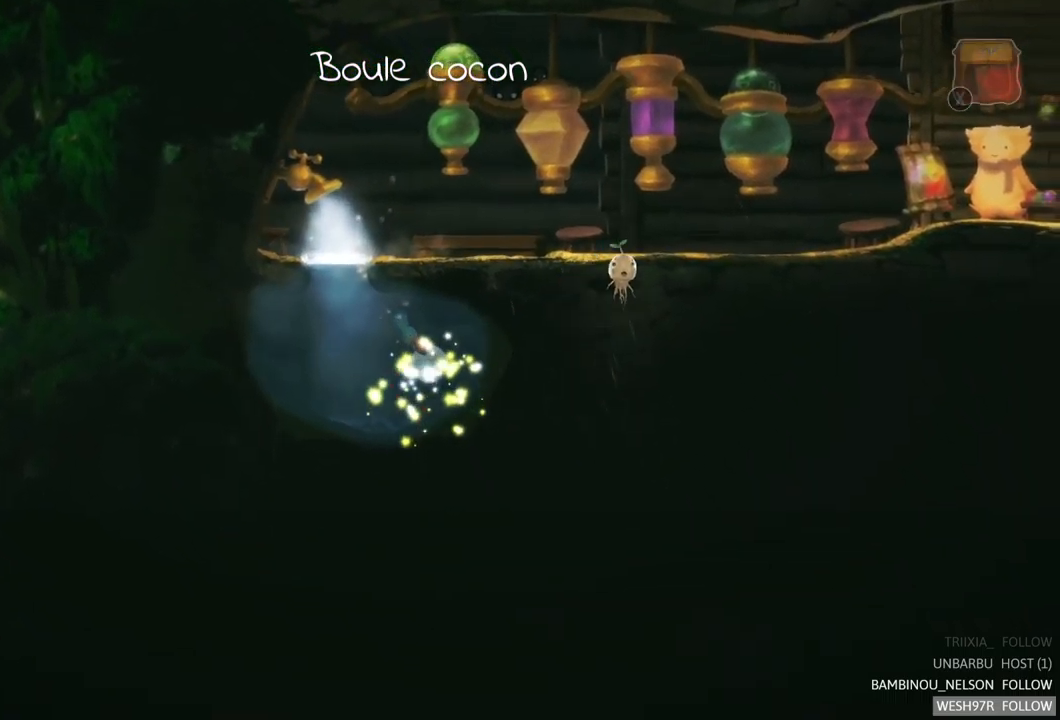
{"buttons": [], "left_stick": "center", "right_stick": "center", "events": [[50, "left_stick", "center"]]}
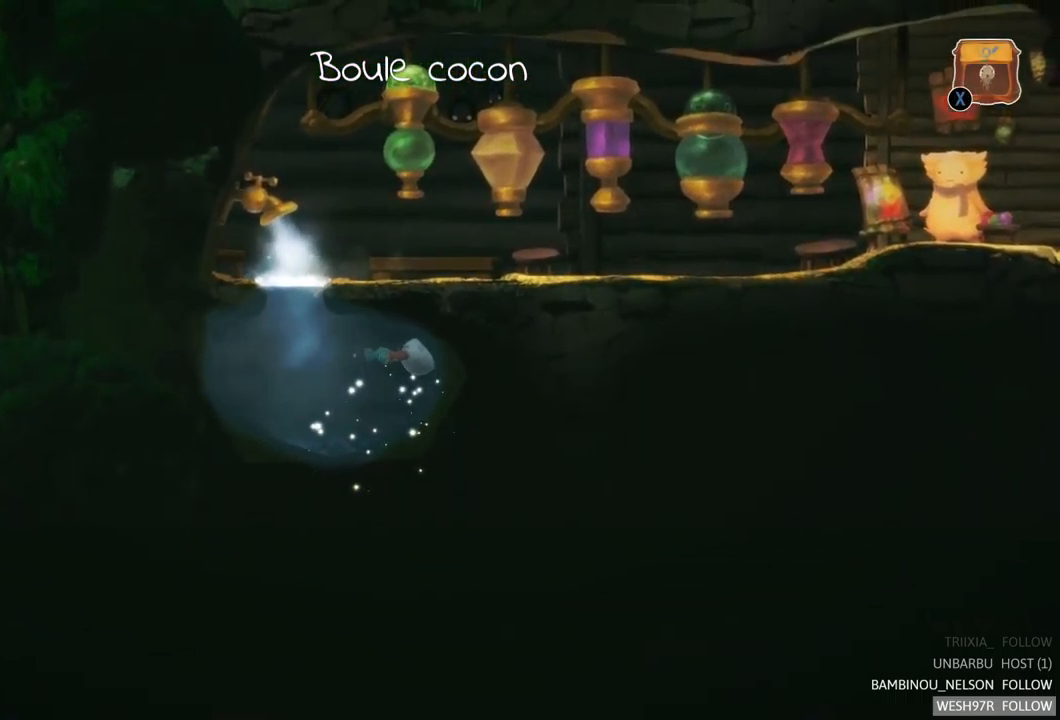
{"buttons": [], "left_stick": "left", "right_stick": "center", "events": [[50, "left_stick", "left"]]}
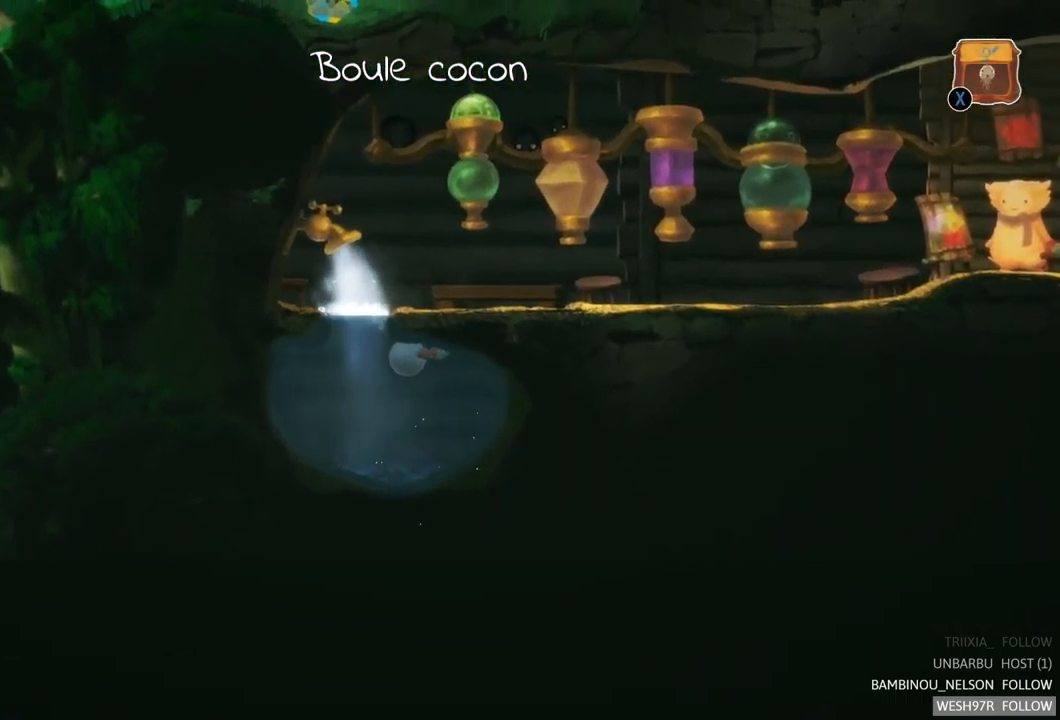
{"buttons": [], "left_stick": "up-right", "right_stick": "center", "events": [[67, "left_stick", "up-left"], [217, "left_stick", "center"], [267, "left_stick", "up-right"]]}
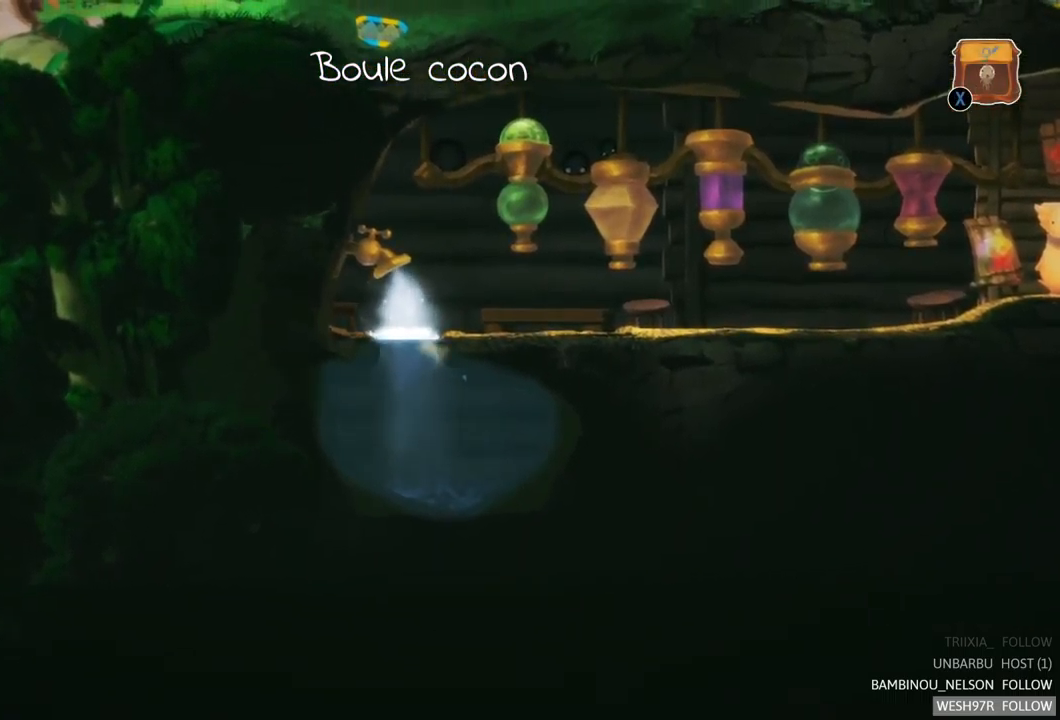
{"buttons": [], "left_stick": "up-left", "right_stick": "center", "events": [[350, "left_stick", "up-left"]]}
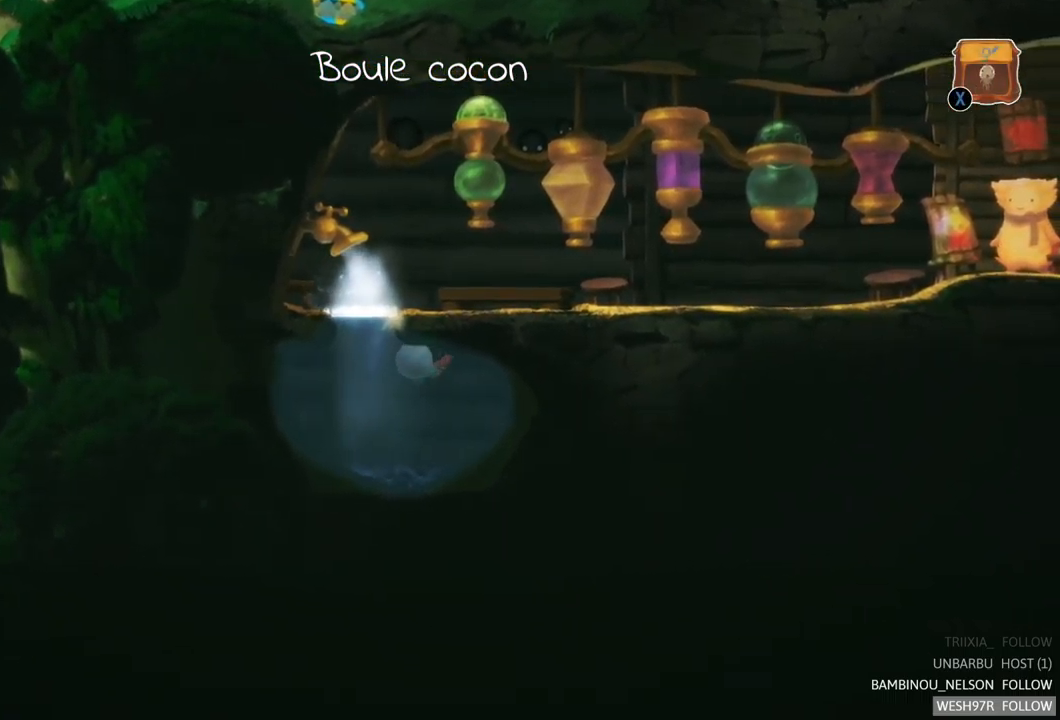
{"buttons": [], "left_stick": "up-right", "right_stick": "center", "events": [[483, "left_stick", "up-right"]]}
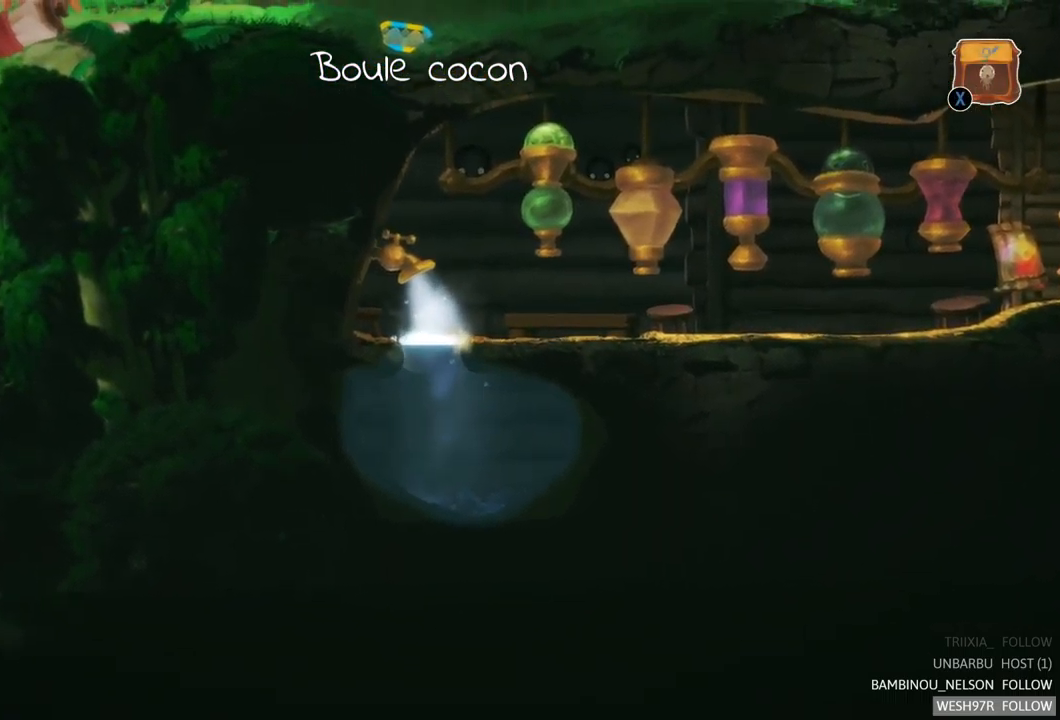
{"buttons": [], "left_stick": "up-right", "right_stick": "center", "events": []}
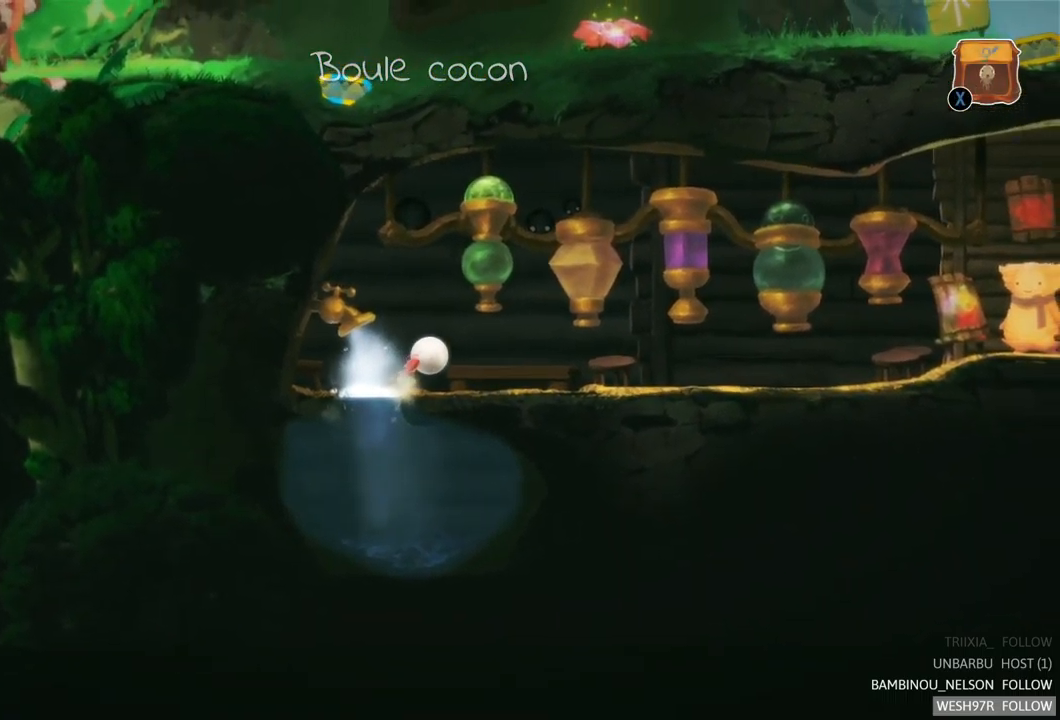
{"buttons": [], "left_stick": "center", "right_stick": "center", "events": [[50, "left_stick", "right"], [150, "left_stick", "center"]]}
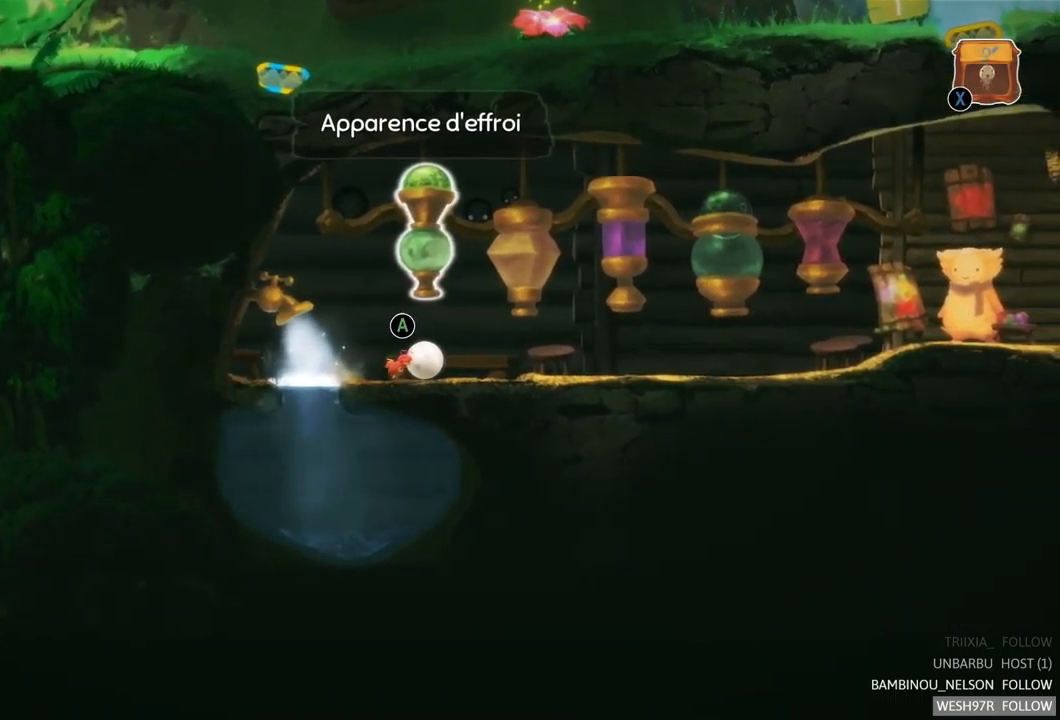
{"buttons": [], "left_stick": "center", "right_stick": "center", "events": [[100, "A", "down"], [383, "A", "up"]]}
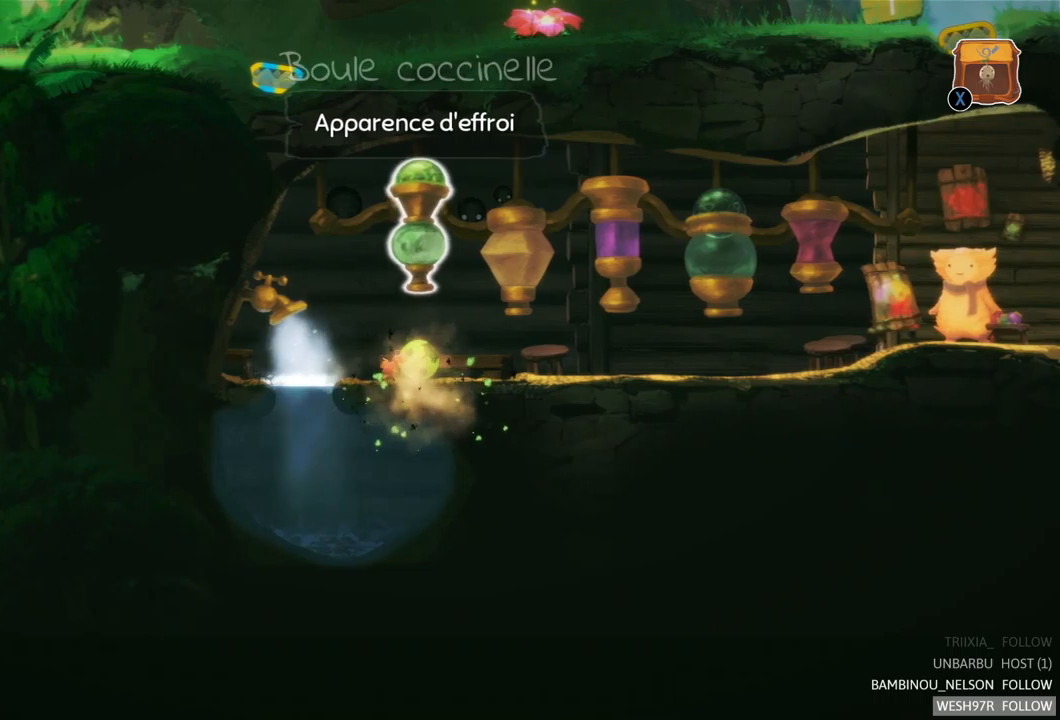
{"buttons": [], "left_stick": "center", "right_stick": "center", "events": []}
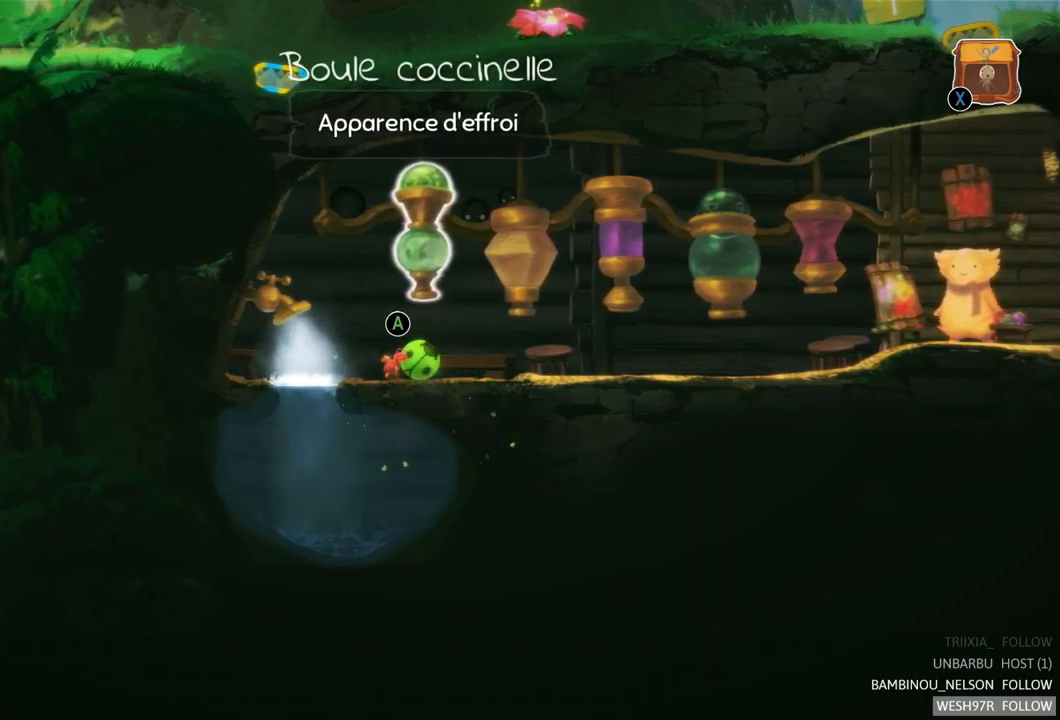
{"buttons": [], "left_stick": "center", "right_stick": "center", "events": [[33, "left_stick", "right"], [433, "left_stick", "center"]]}
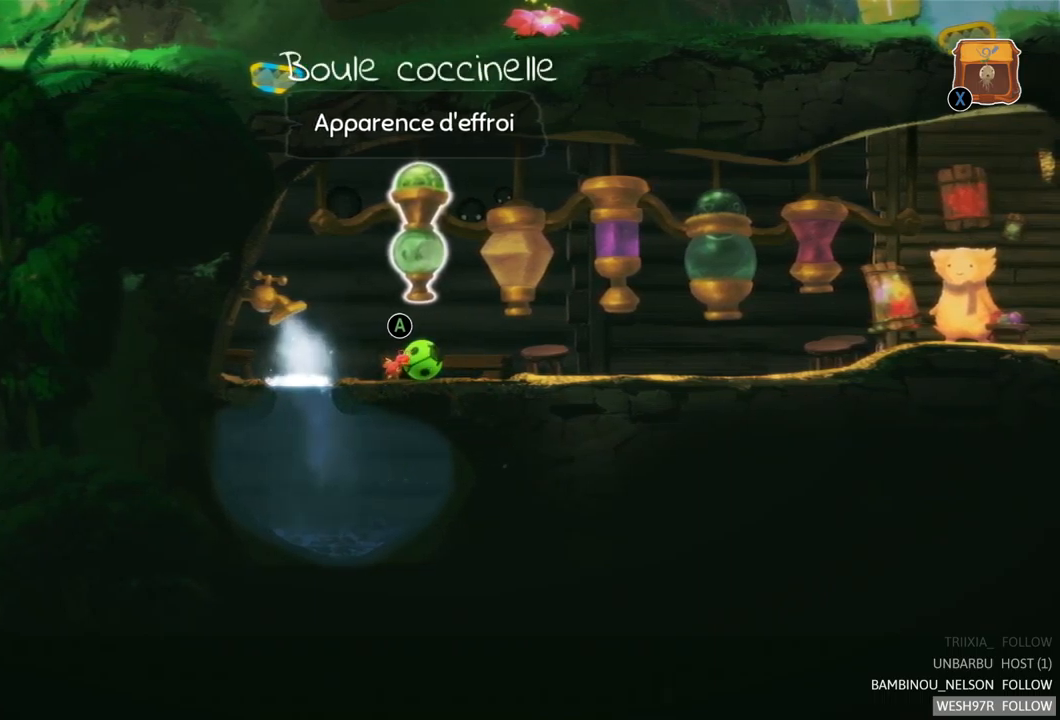
{"buttons": [], "left_stick": "center", "right_stick": "center", "events": []}
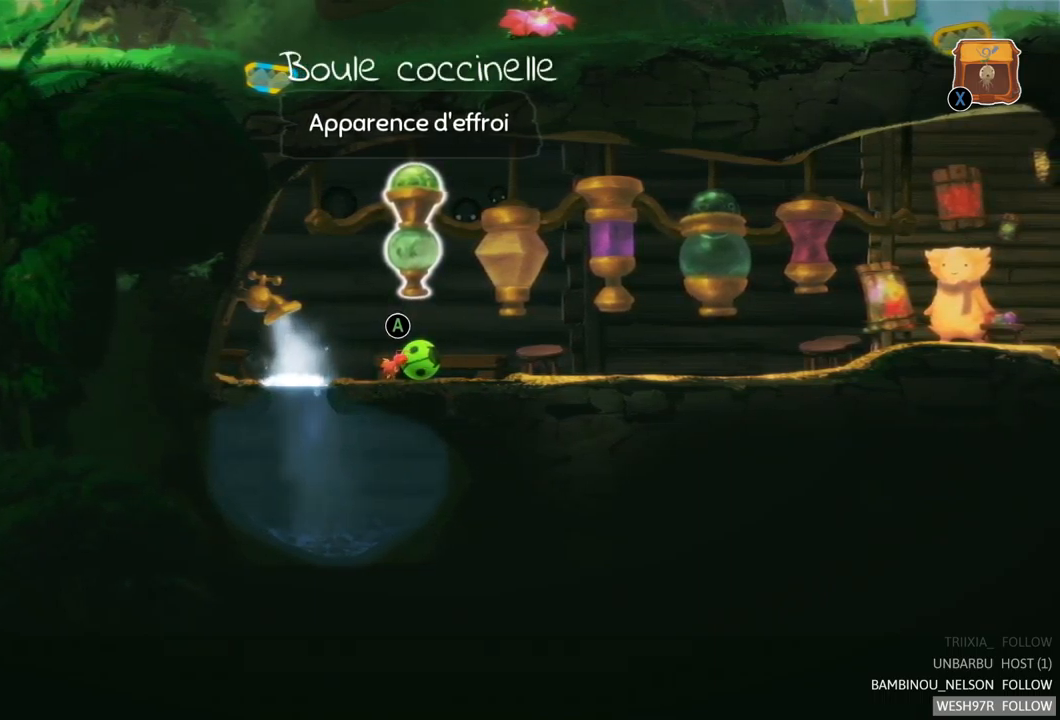
{"buttons": [], "left_stick": "center", "right_stick": "center", "events": []}
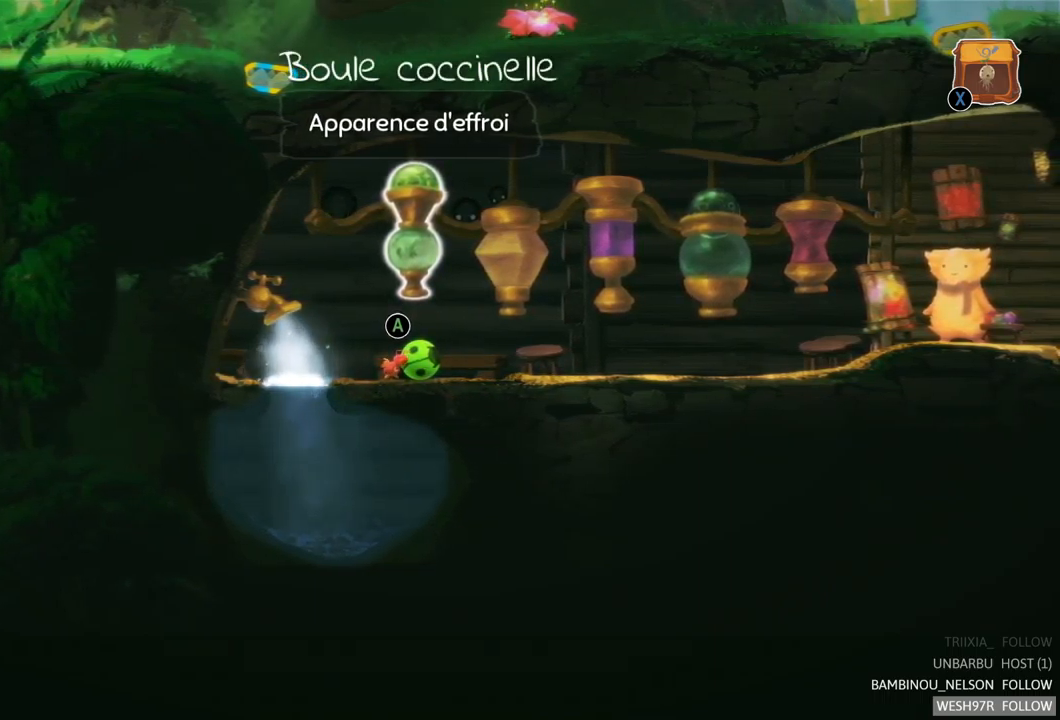
{"buttons": [], "left_stick": "center", "right_stick": "center", "events": [[200, "left_stick", "right"], [400, "left_stick", "center"]]}